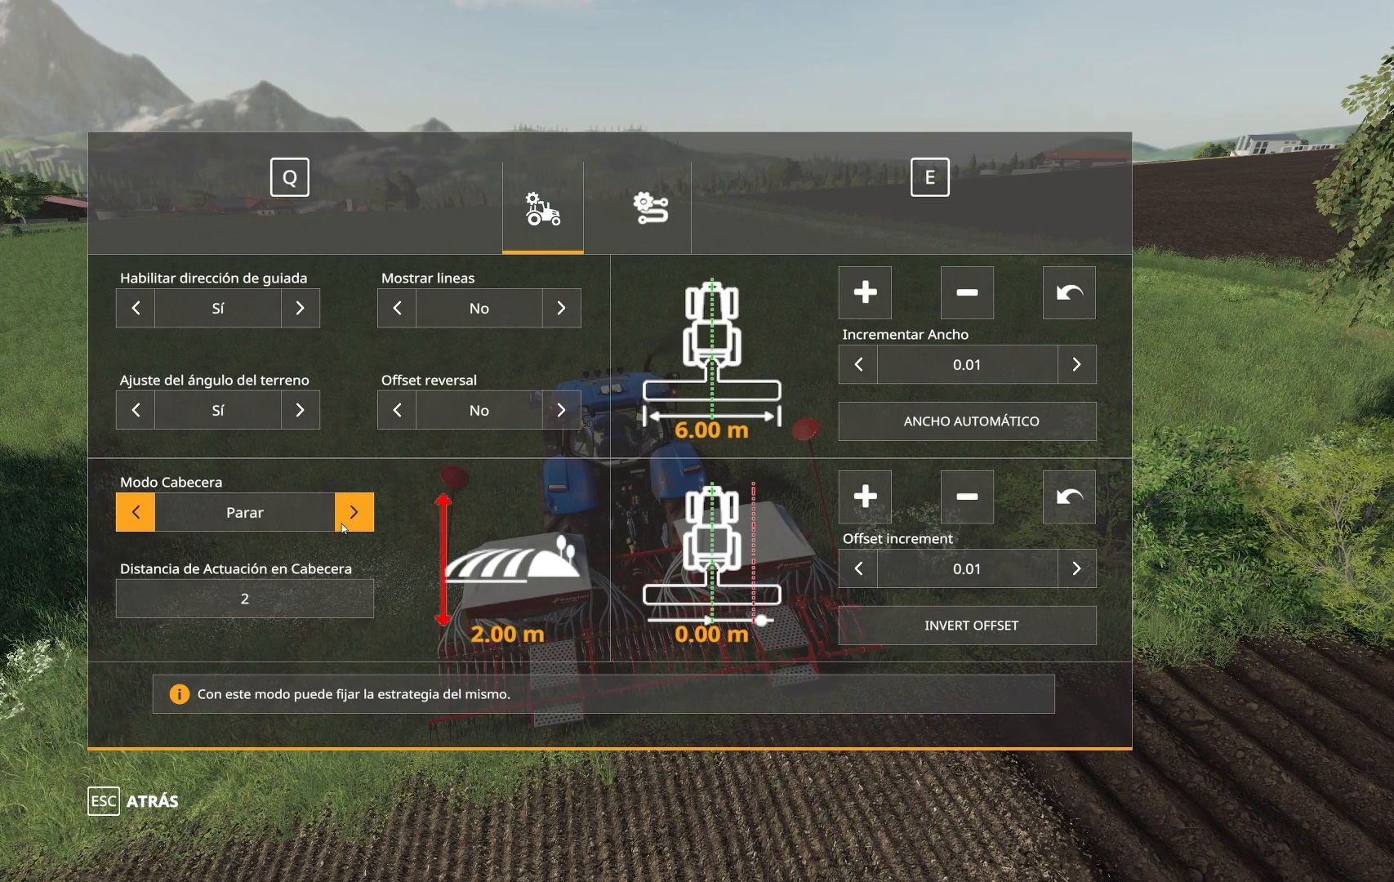
Gameplay with a controller (Xbox layout); each line is a JSON object with the inputs held at the frame after it. "events" lists button and stick changes between this image and that frame as [ms after this image, input, new state], when the widget could be followed in between.
{"buttons": [], "left_stick": "center", "right_stick": "center", "events": [[217, "B", "down"], [367, "B", "up"]]}
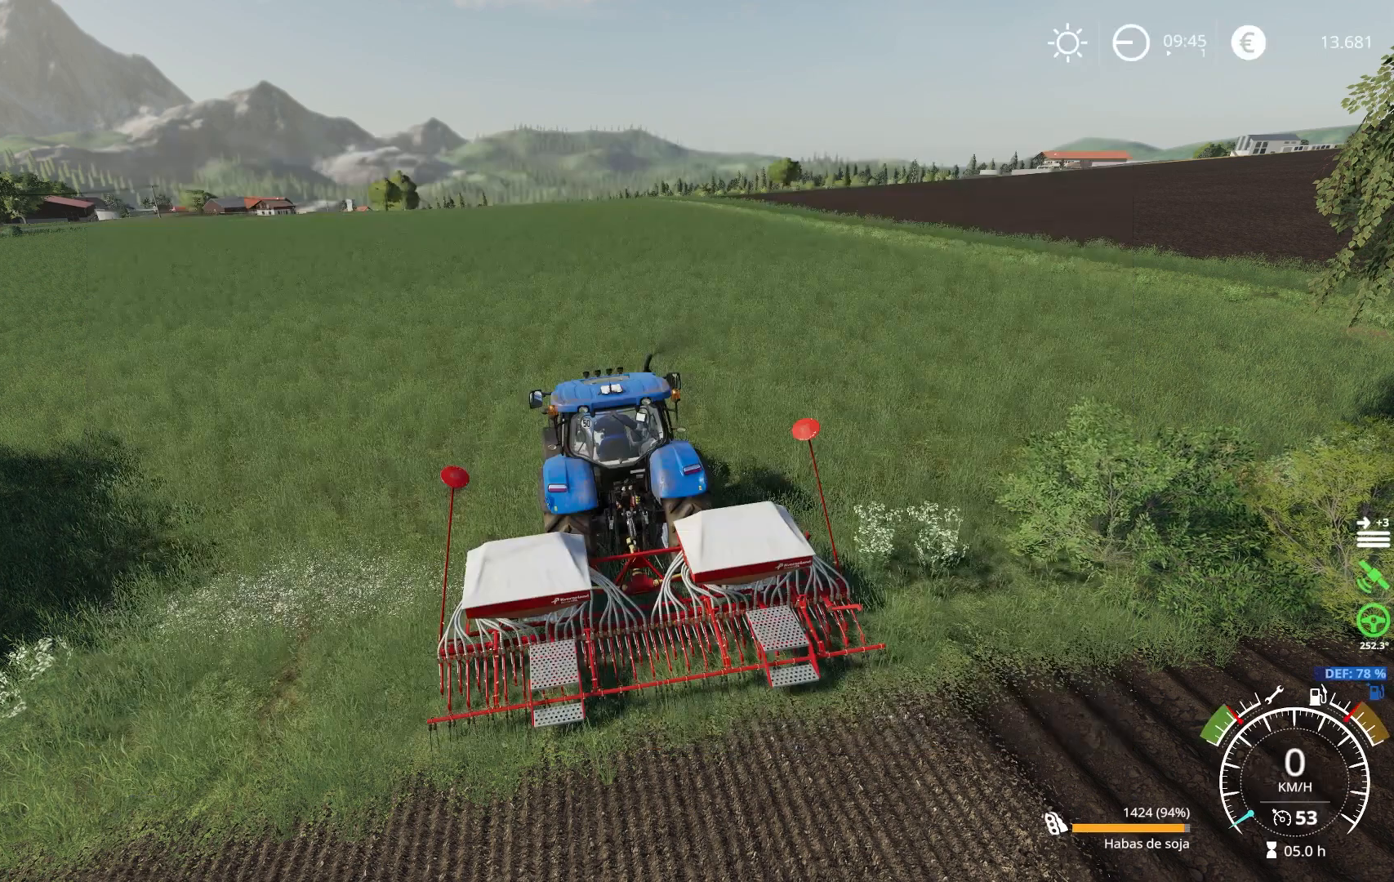
{"buttons": ["L1"], "left_stick": "center", "right_stick": "center", "events": [[383, "L1", "down"]]}
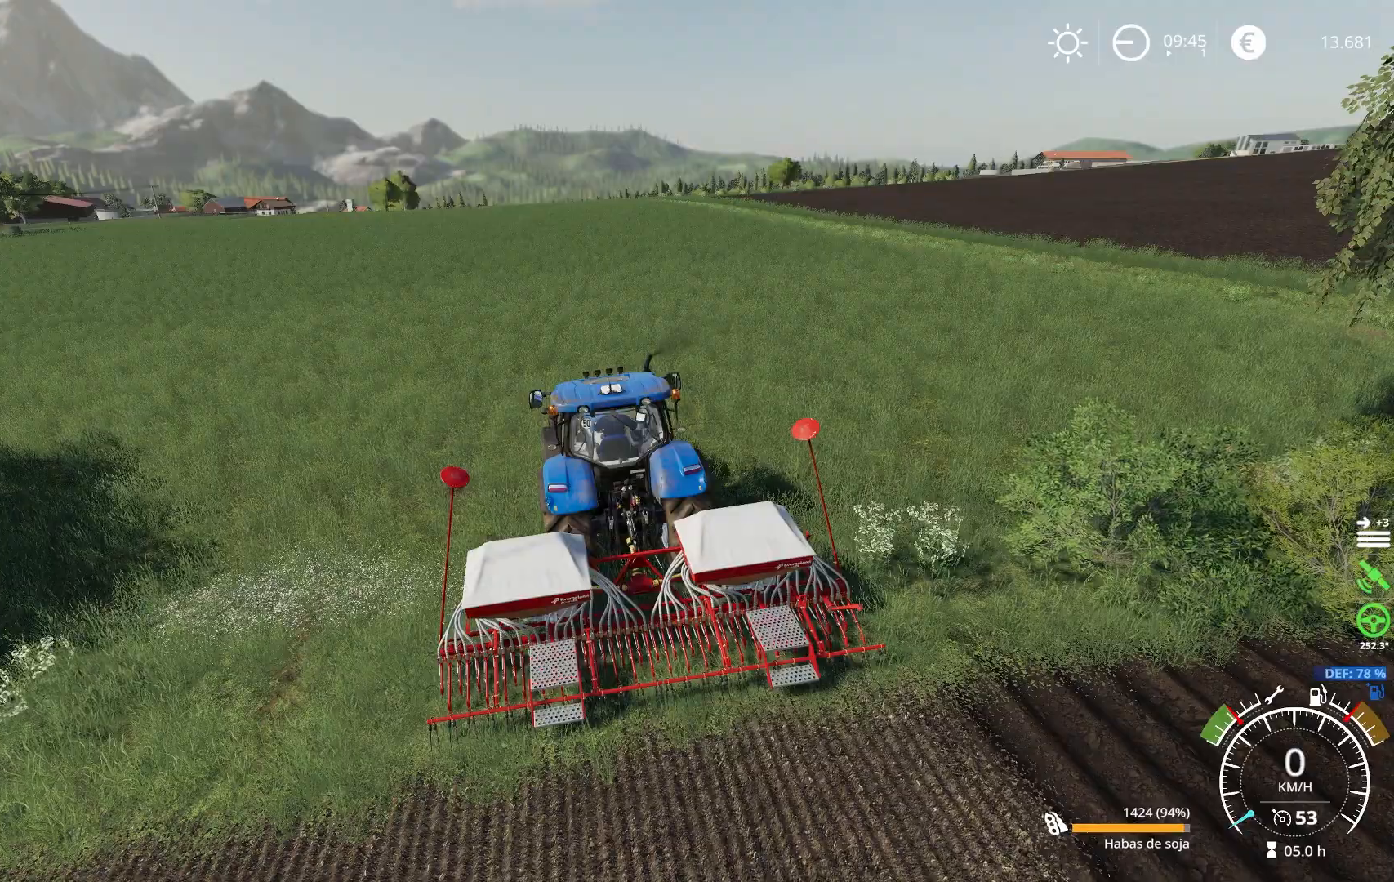
{"buttons": ["L1"], "left_stick": "center", "right_stick": "center", "events": []}
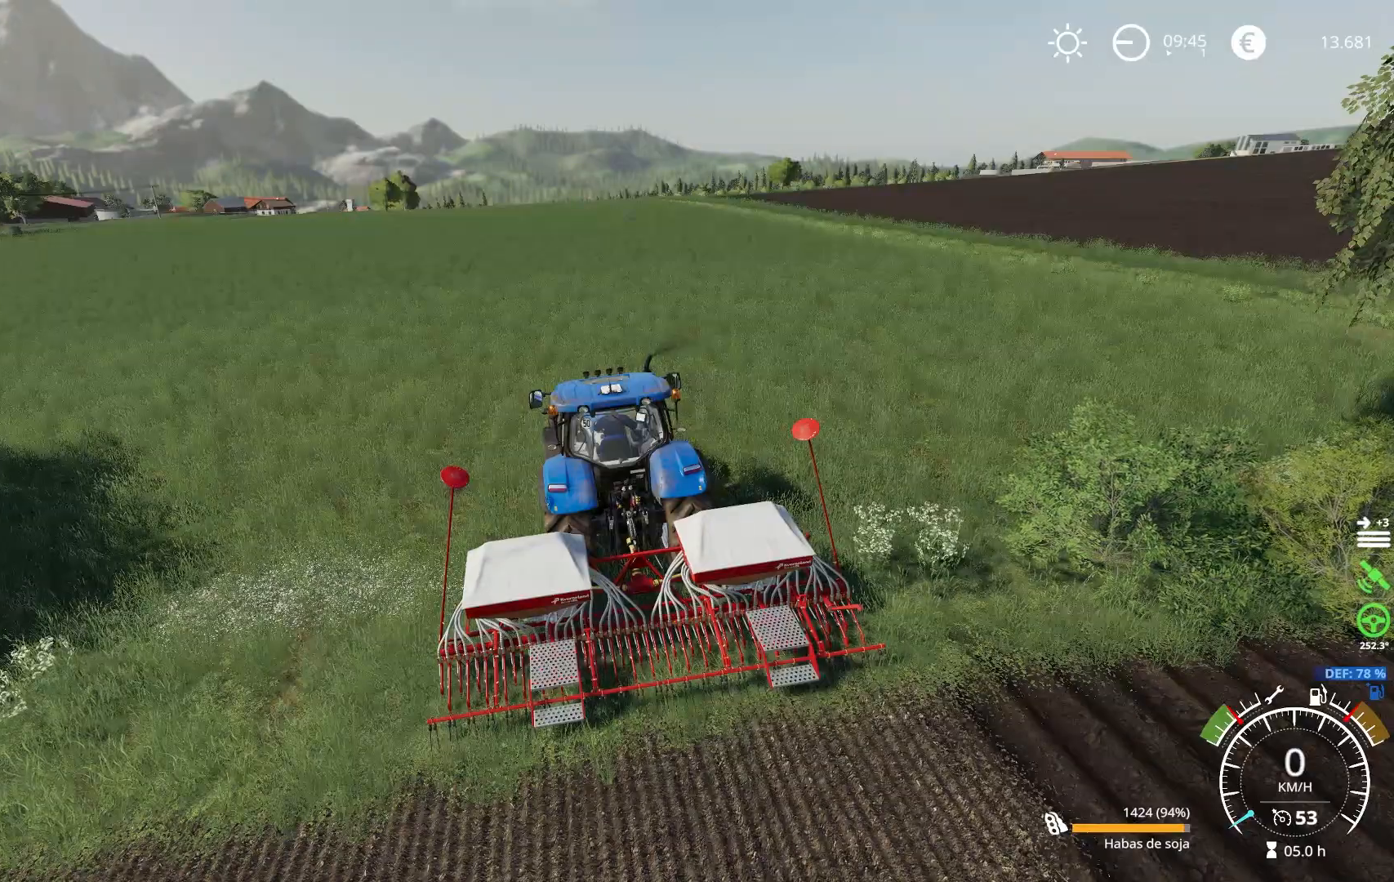
{"buttons": [], "left_stick": "center", "right_stick": "center", "events": [[133, "B", "down"], [250, "B", "up"], [400, "L1", "up"]]}
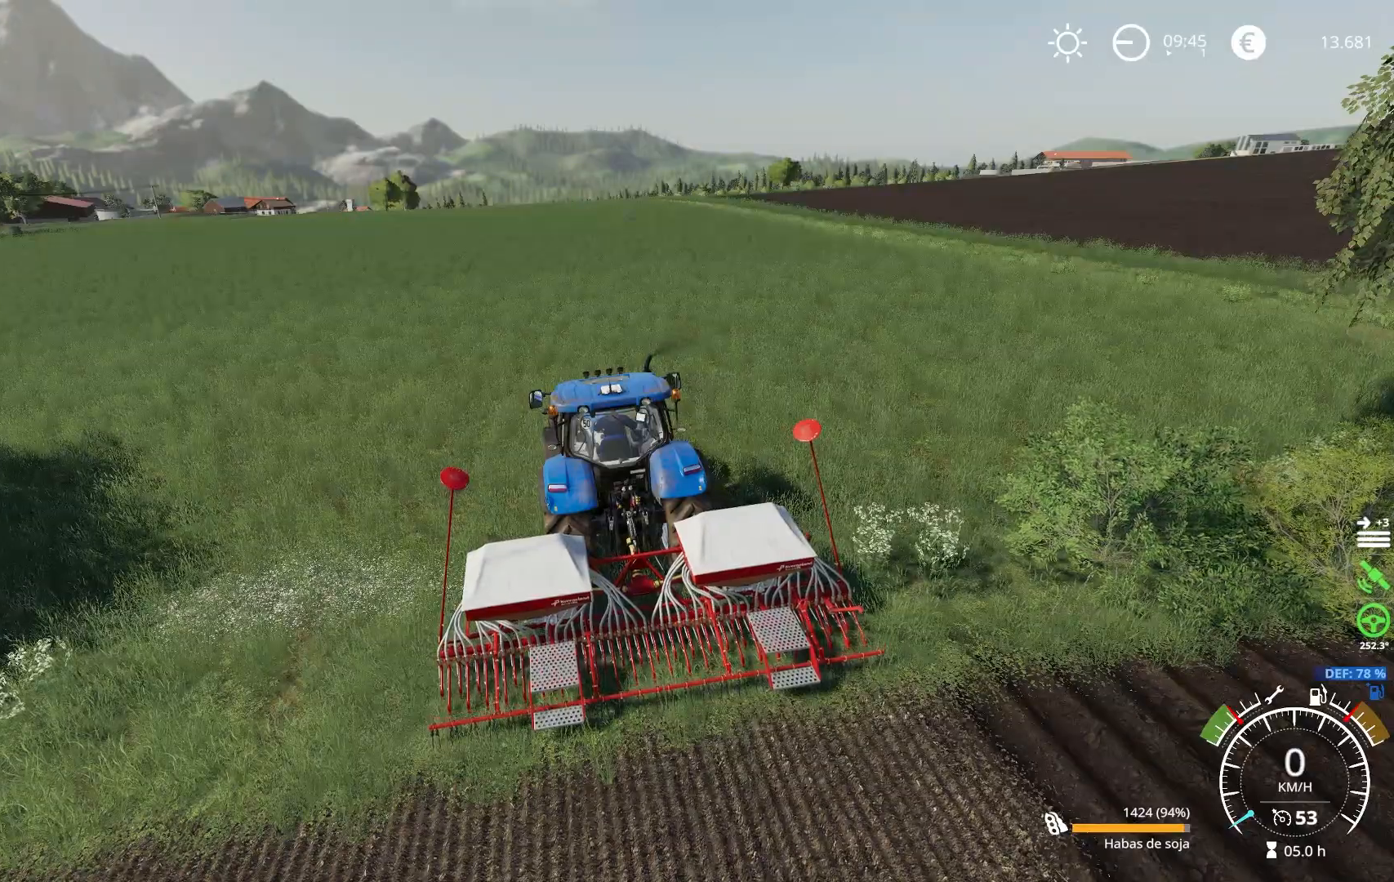
{"buttons": ["R2"], "left_stick": "right", "right_stick": "down-right", "events": [[150, "right_stick", "down-right"], [350, "left_stick", "right"], [467, "R2", "down"]]}
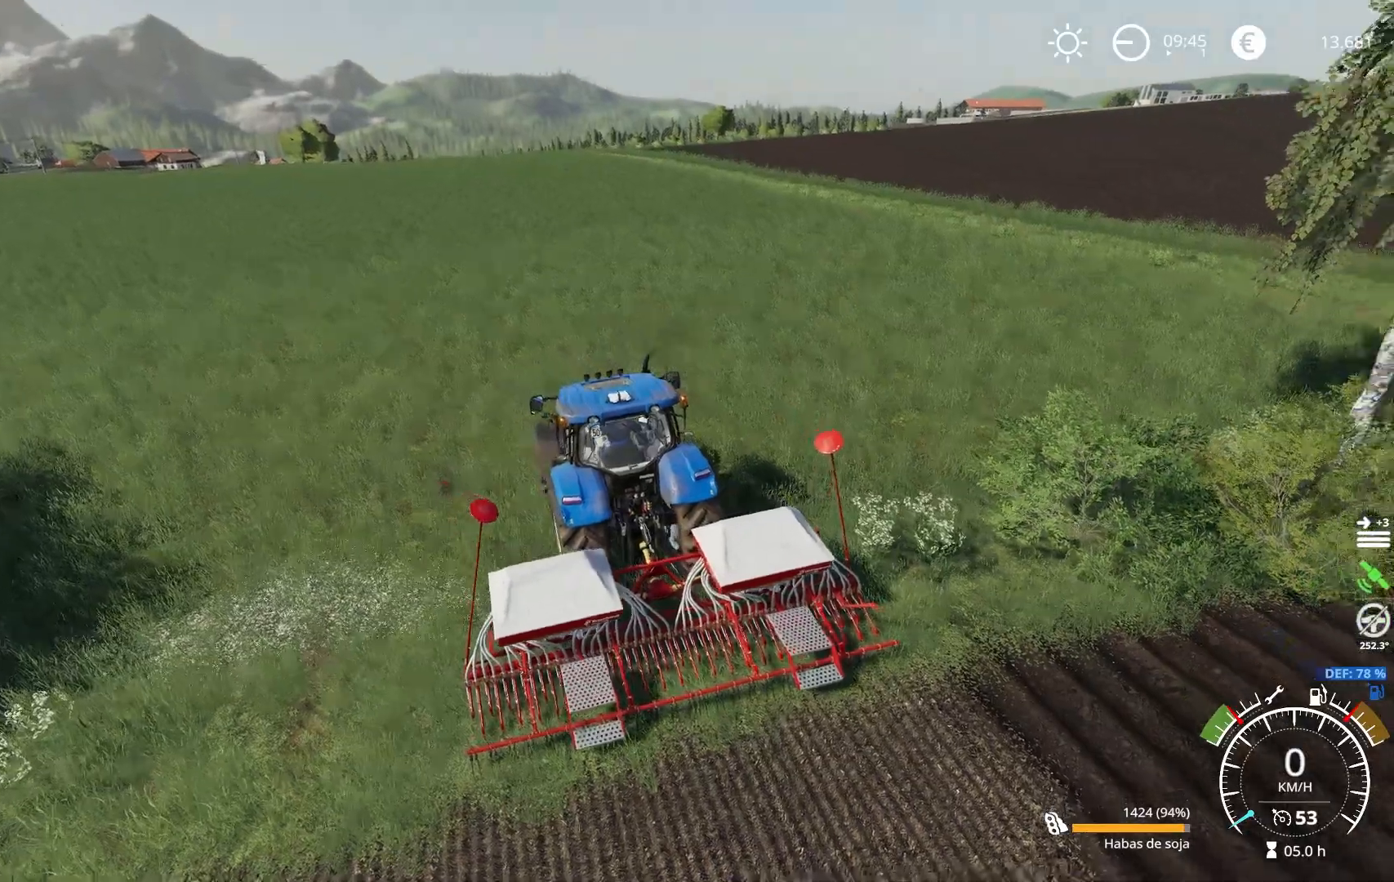
{"buttons": ["R2"], "left_stick": "right", "right_stick": "center", "events": [[350, "right_stick", "center"]]}
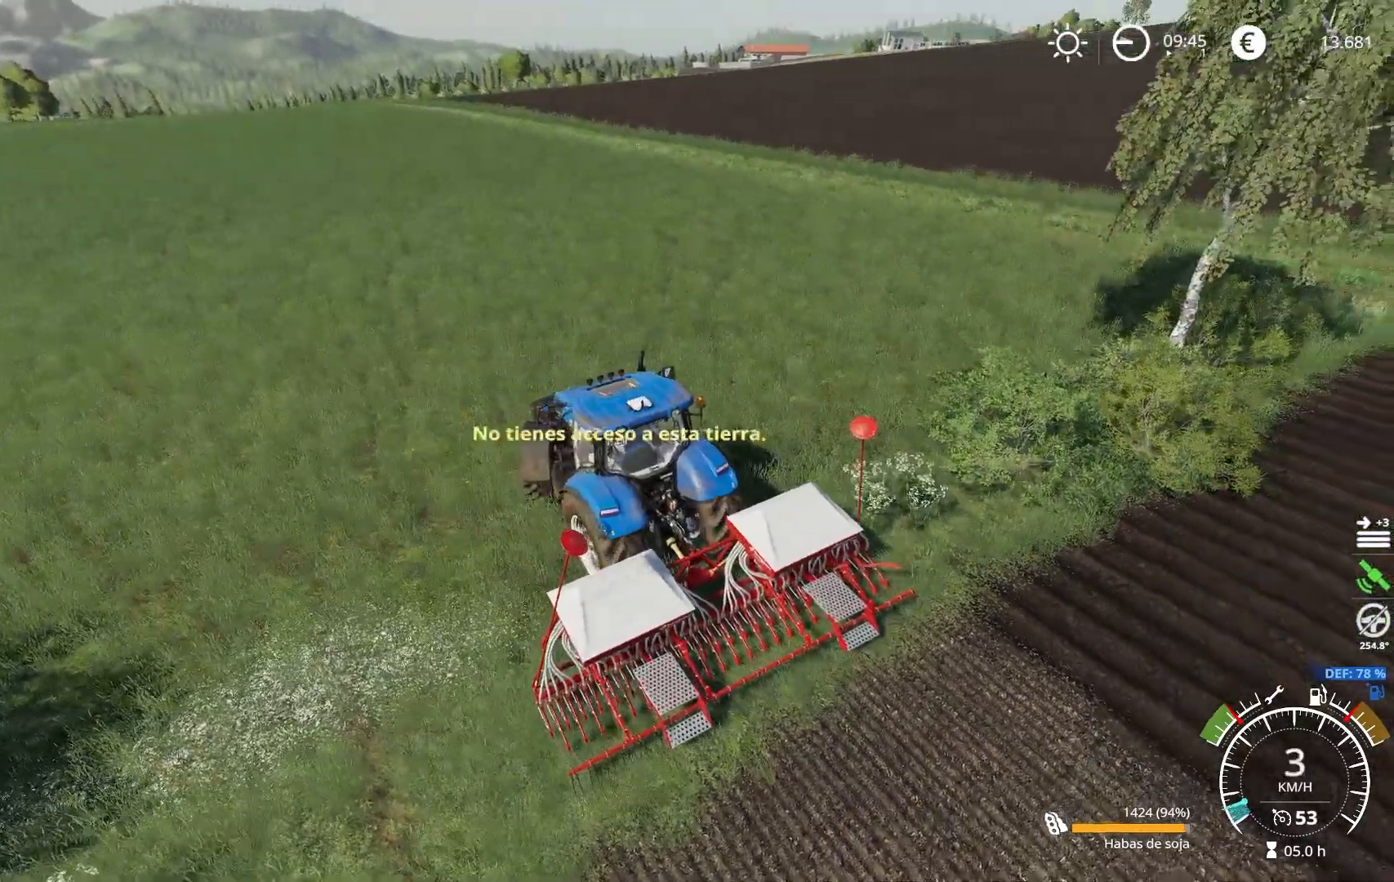
{"buttons": ["R2"], "left_stick": "right", "right_stick": "center", "events": []}
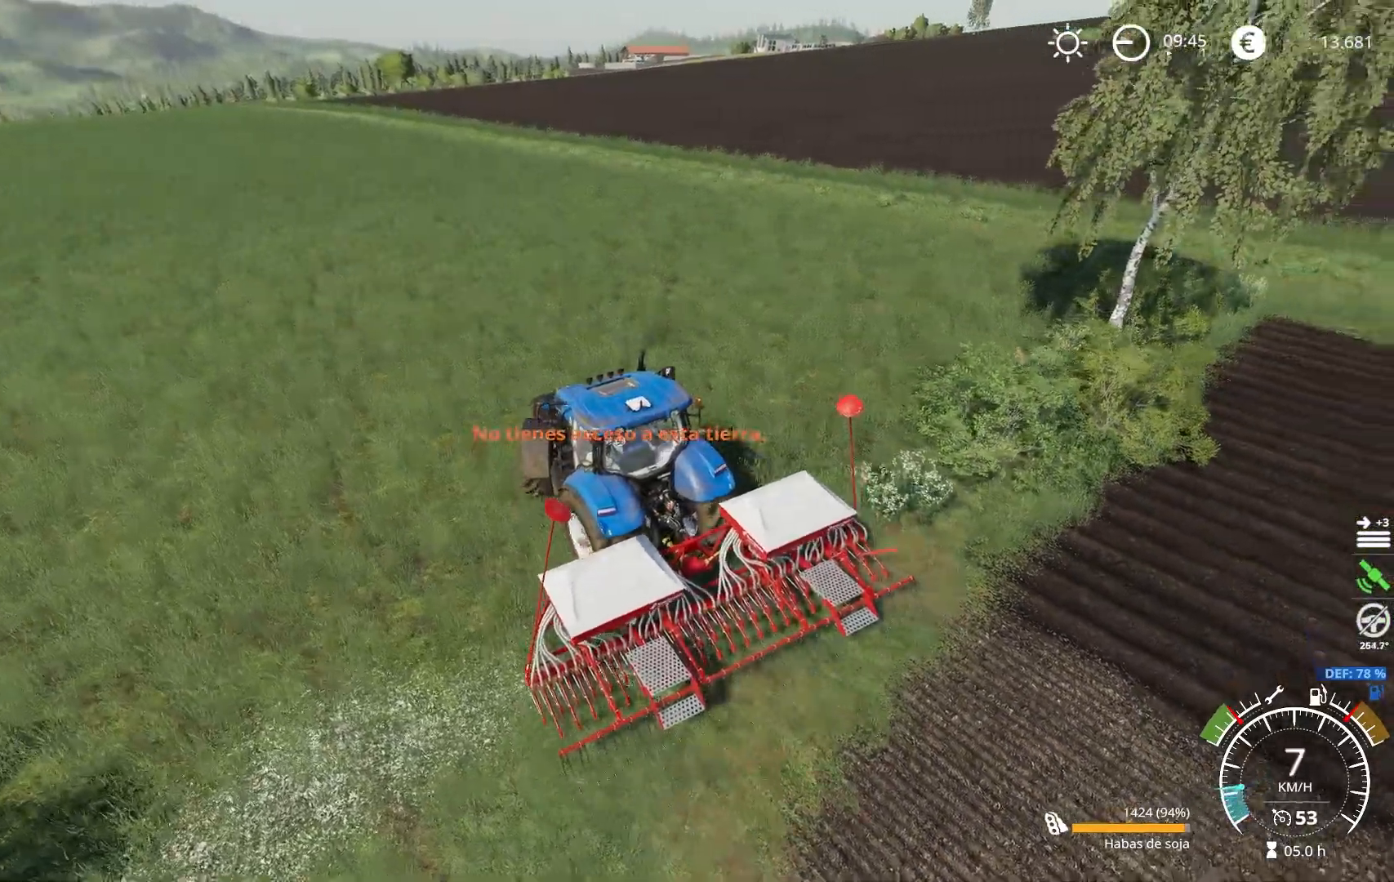
{"buttons": ["R2"], "left_stick": "right", "right_stick": "center", "events": []}
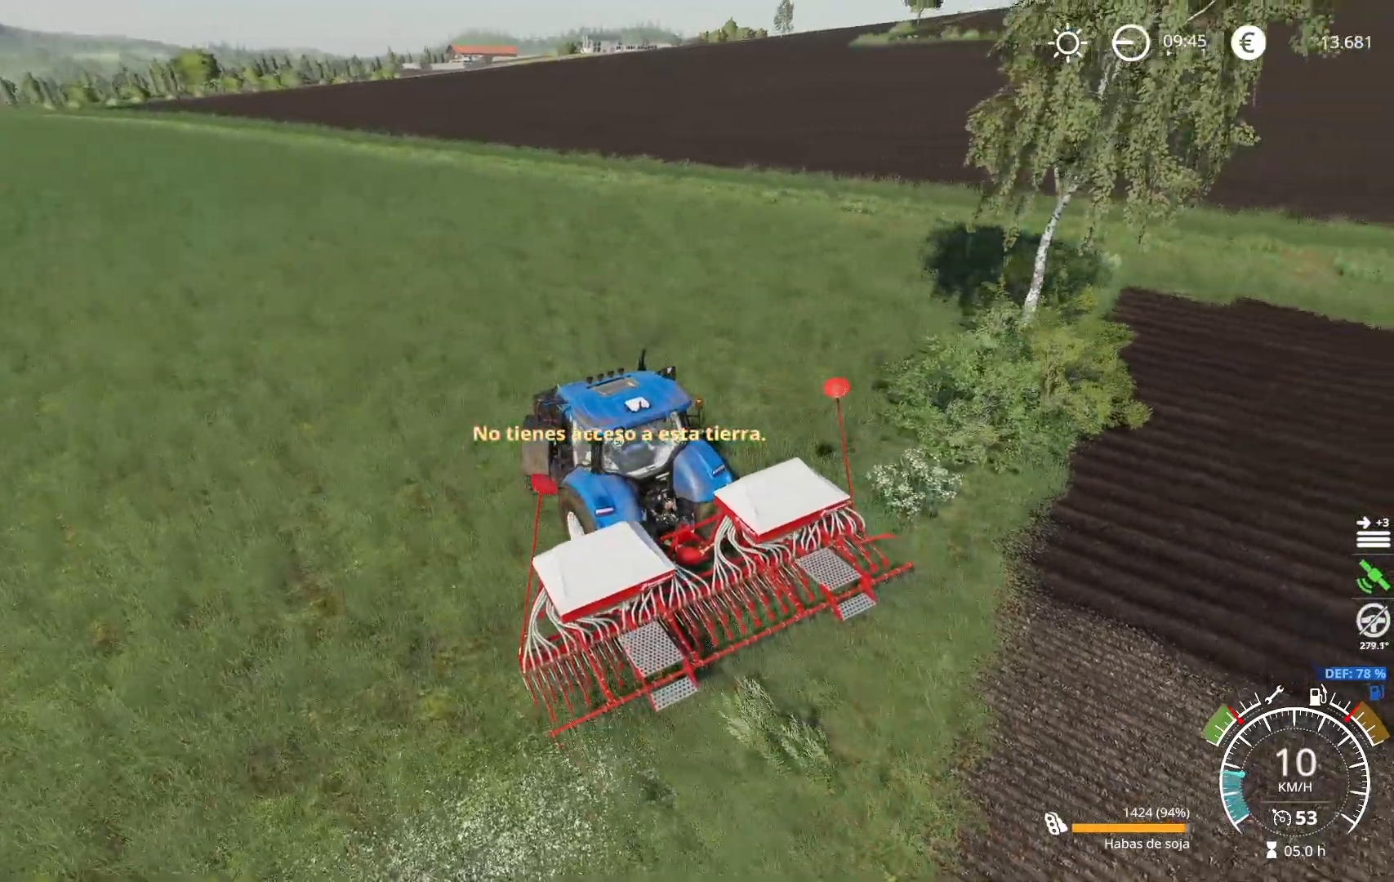
{"buttons": ["R2"], "left_stick": "right", "right_stick": "center", "events": []}
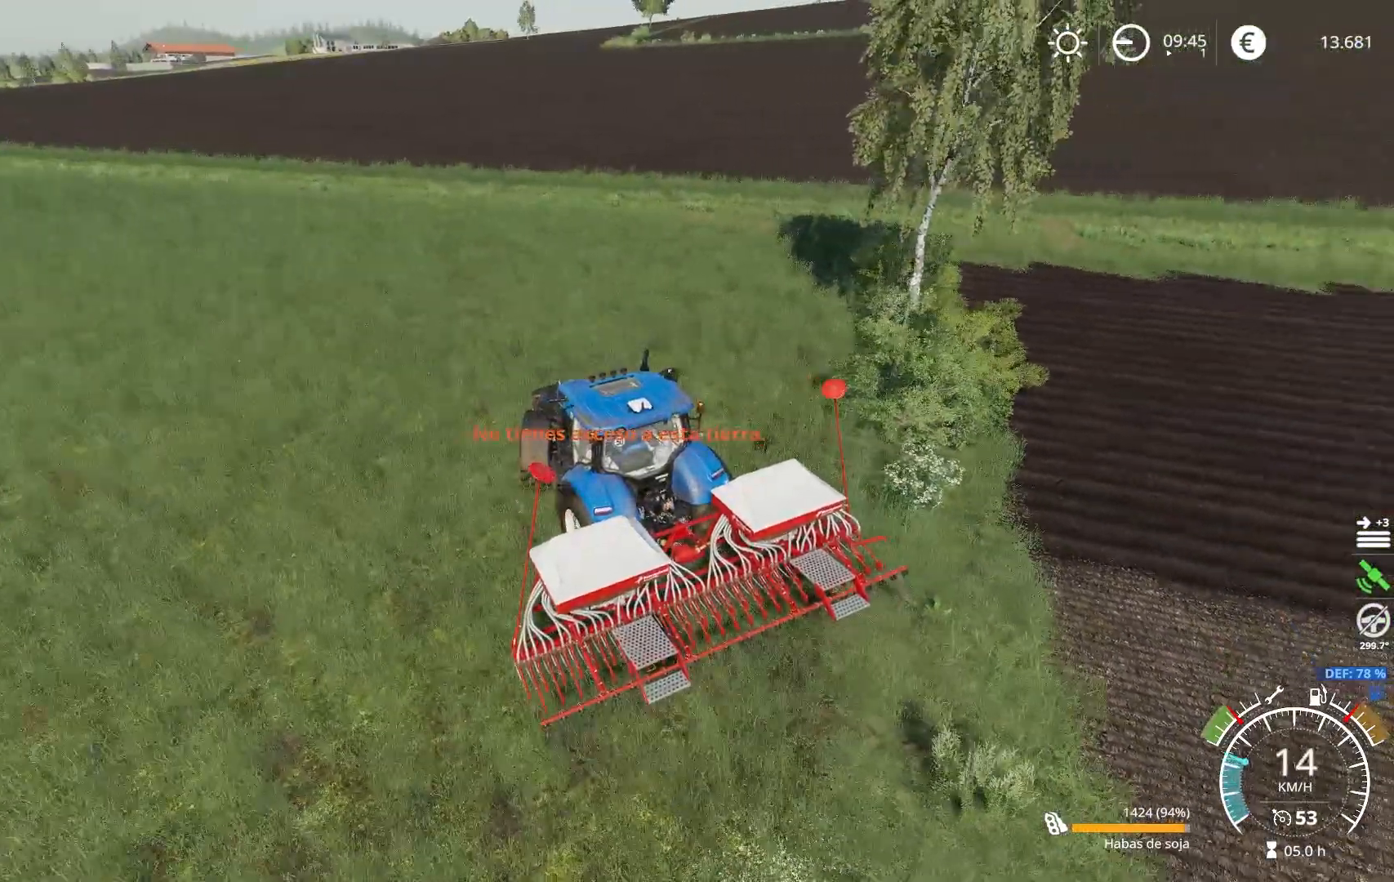
{"buttons": ["R2"], "left_stick": "right", "right_stick": "center", "events": []}
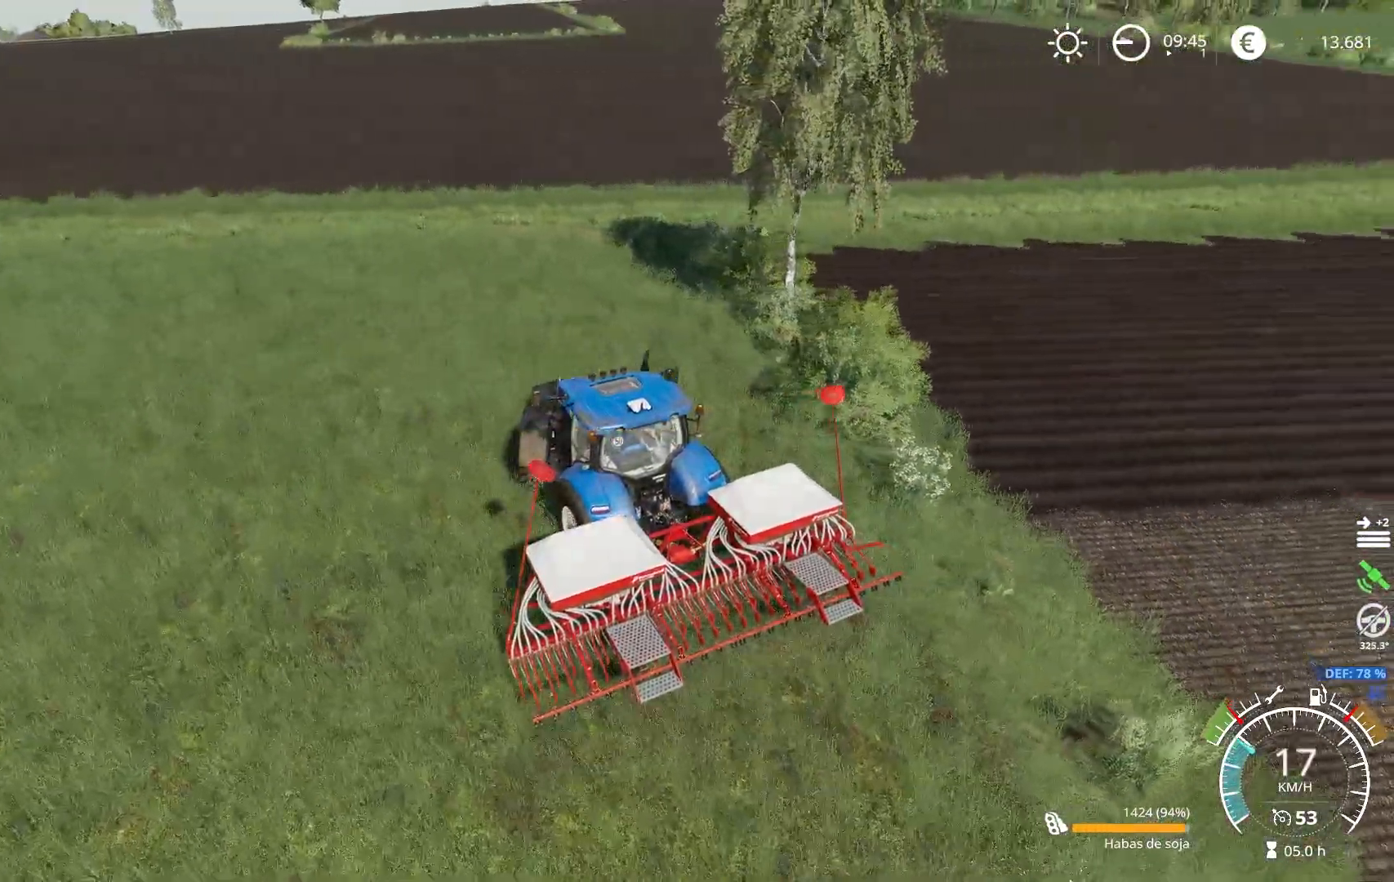
{"buttons": ["L2"], "left_stick": "down-left", "right_stick": "center", "events": [[150, "R2", "up"], [167, "L2", "down"], [250, "left_stick", "down-left"]]}
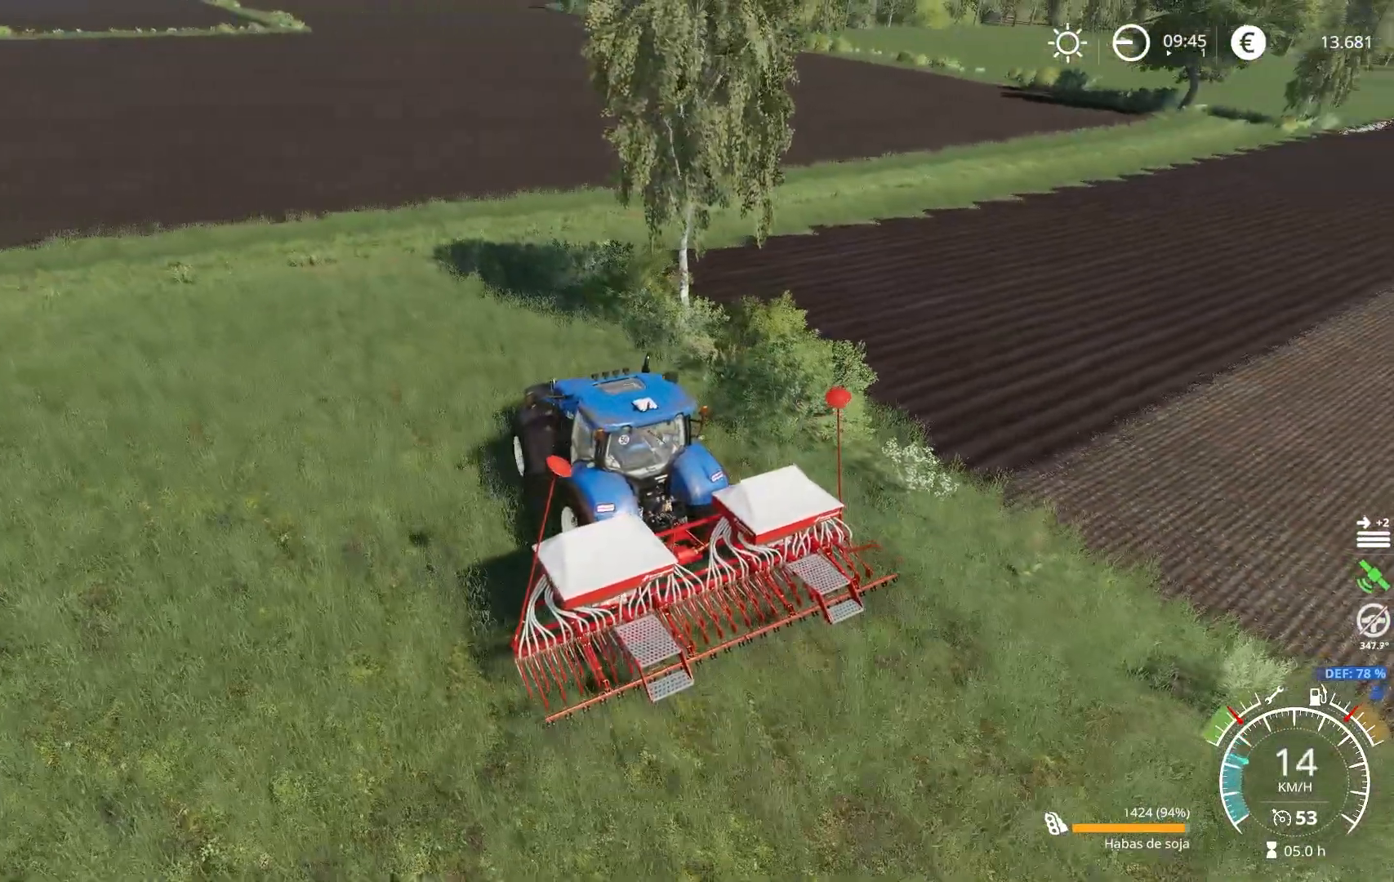
{"buttons": ["L2"], "left_stick": "left", "right_stick": "center", "events": [[233, "left_stick", "left"]]}
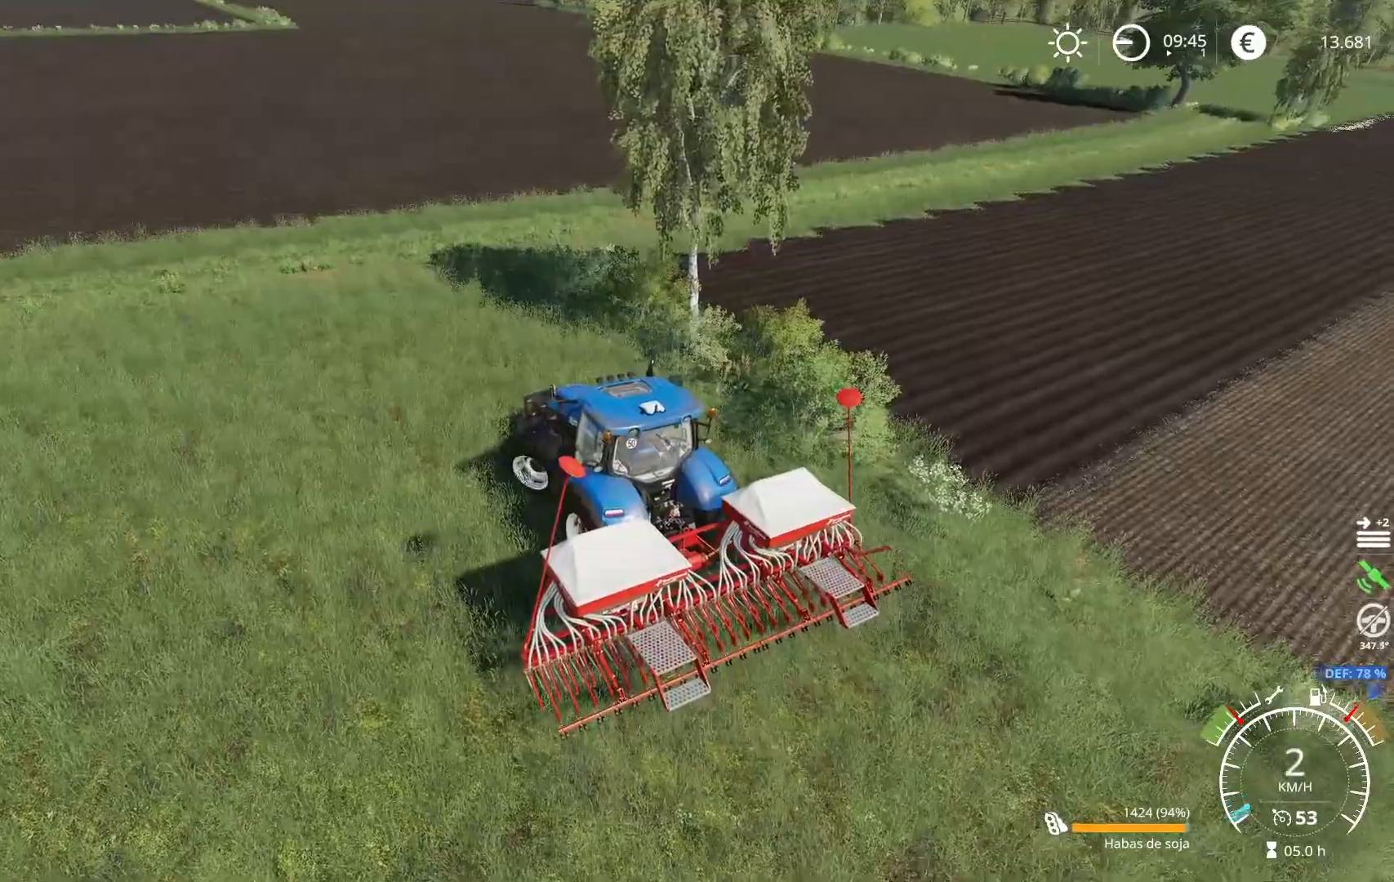
{"buttons": ["L2"], "left_stick": "left", "right_stick": "center", "events": []}
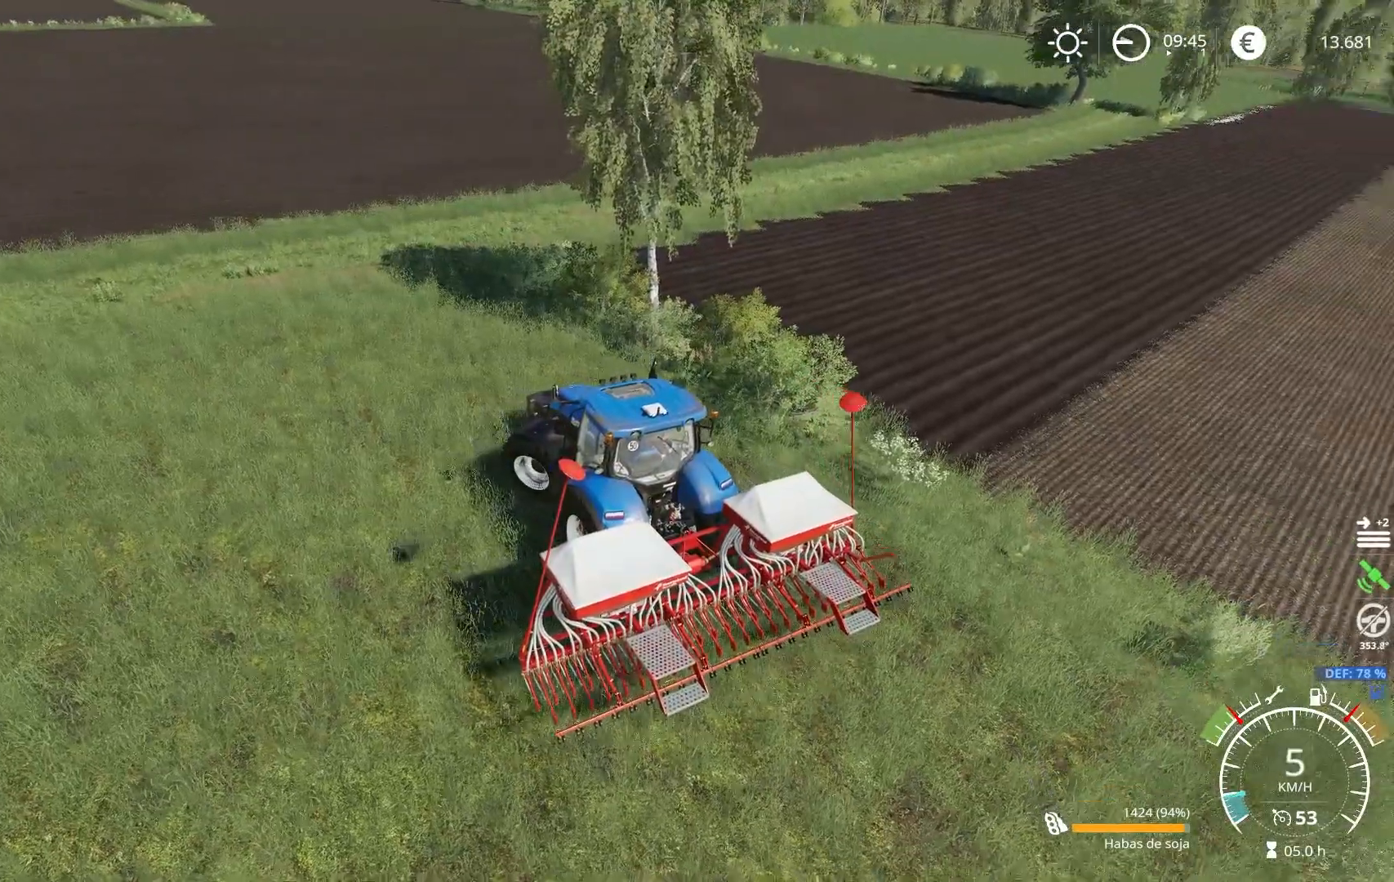
{"buttons": ["L2"], "left_stick": "left", "right_stick": "center", "events": []}
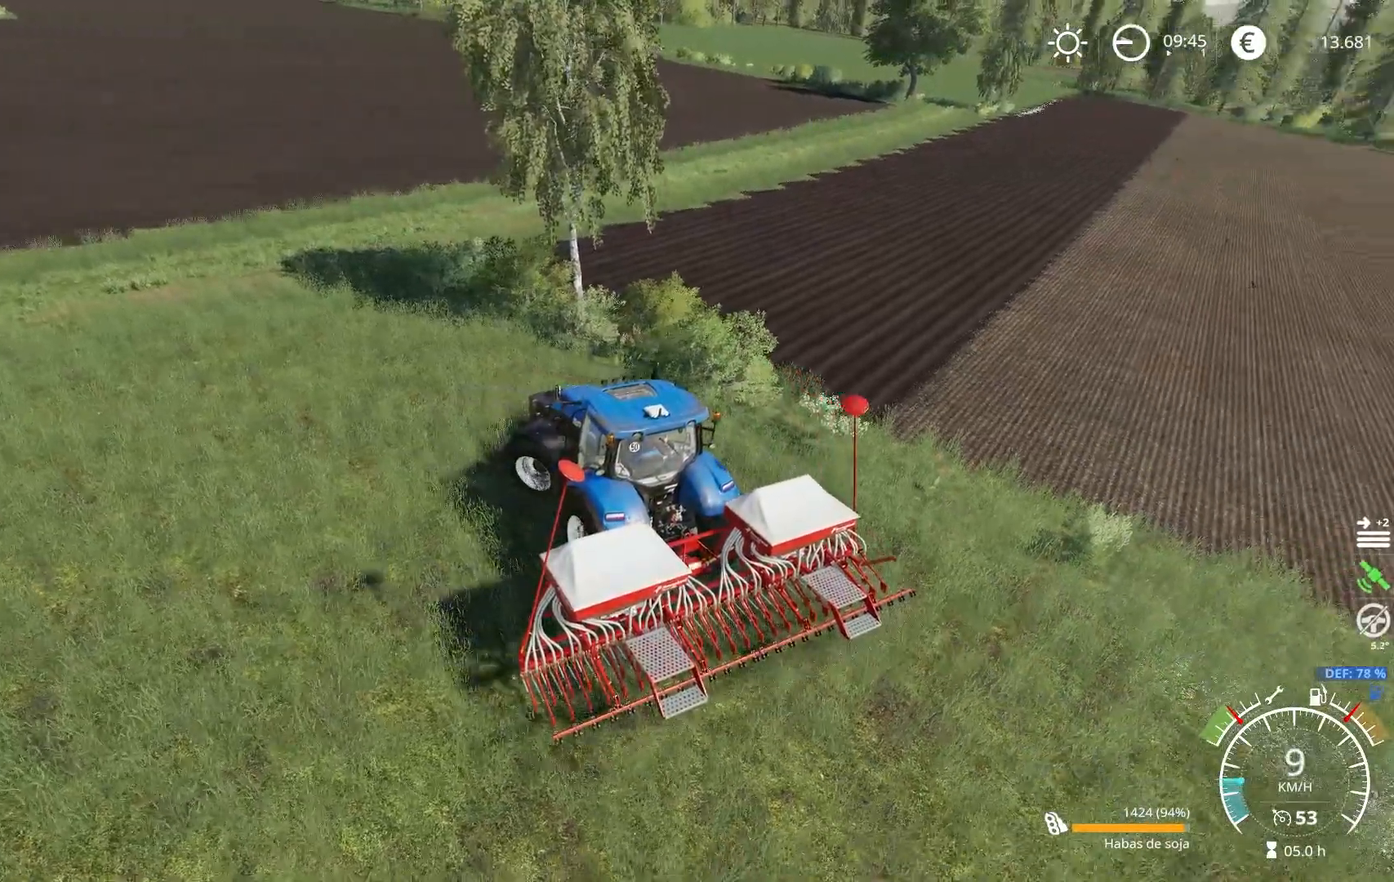
{"buttons": ["R2"], "left_stick": "up-right", "right_stick": "center", "events": [[134, "R2", "down"], [167, "L2", "up"], [267, "left_stick", "up-right"]]}
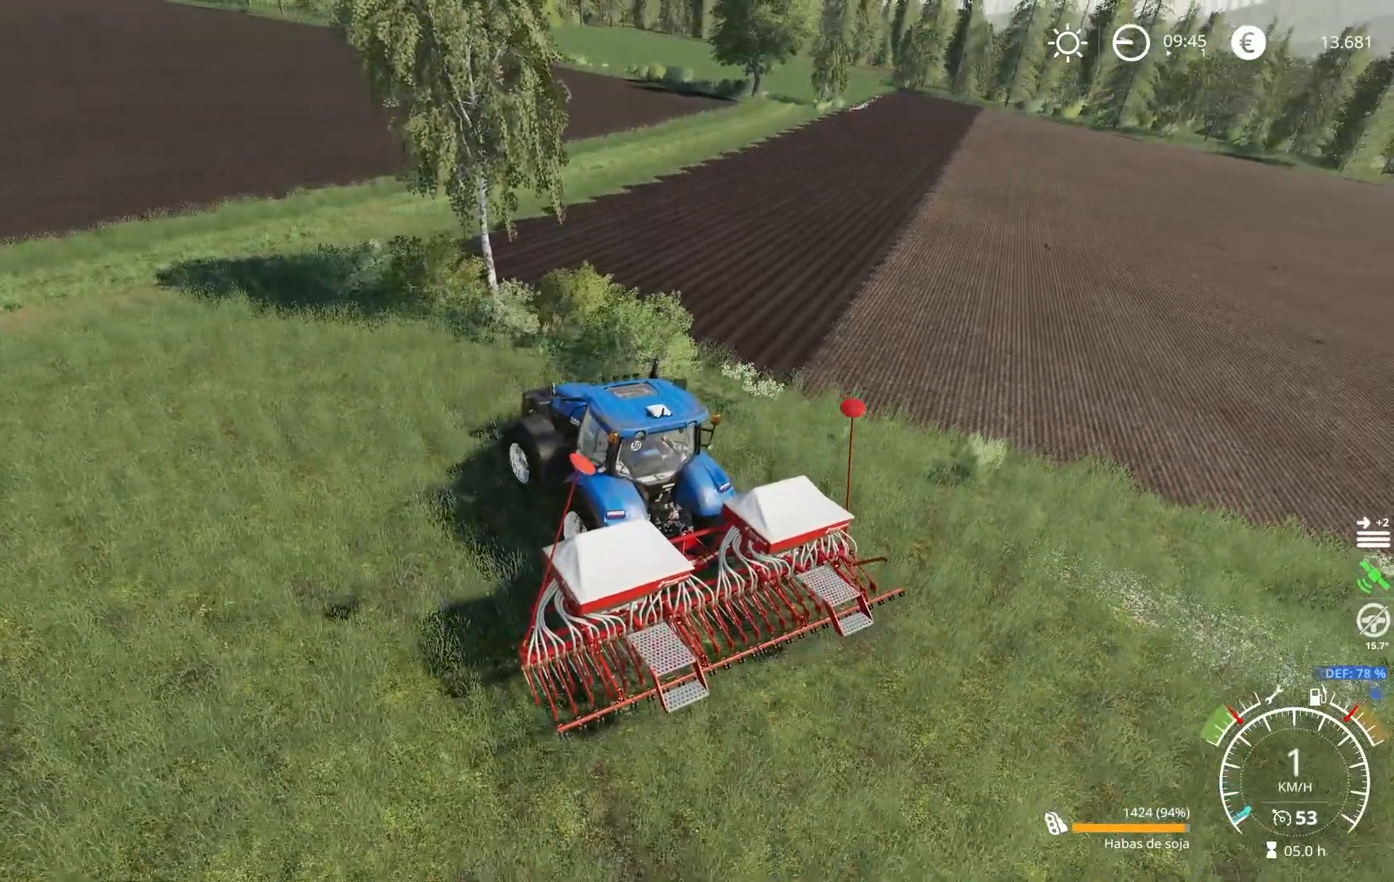
{"buttons": ["R2"], "left_stick": "up-right", "right_stick": "down", "events": [[300, "right_stick", "down"]]}
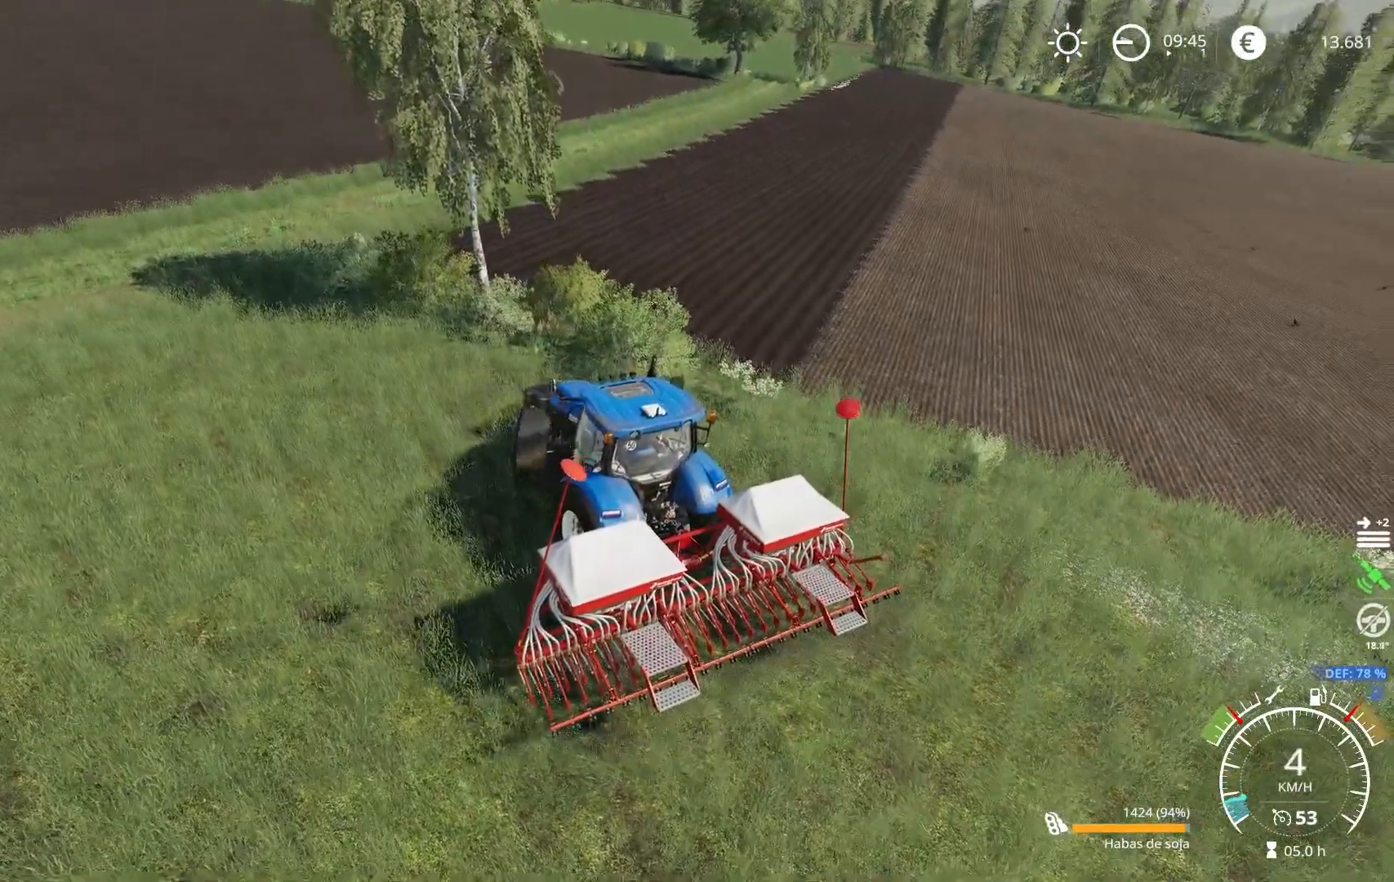
{"buttons": ["R2"], "left_stick": "up-right", "right_stick": "left", "events": [[184, "right_stick", "down-left"], [417, "right_stick", "left"]]}
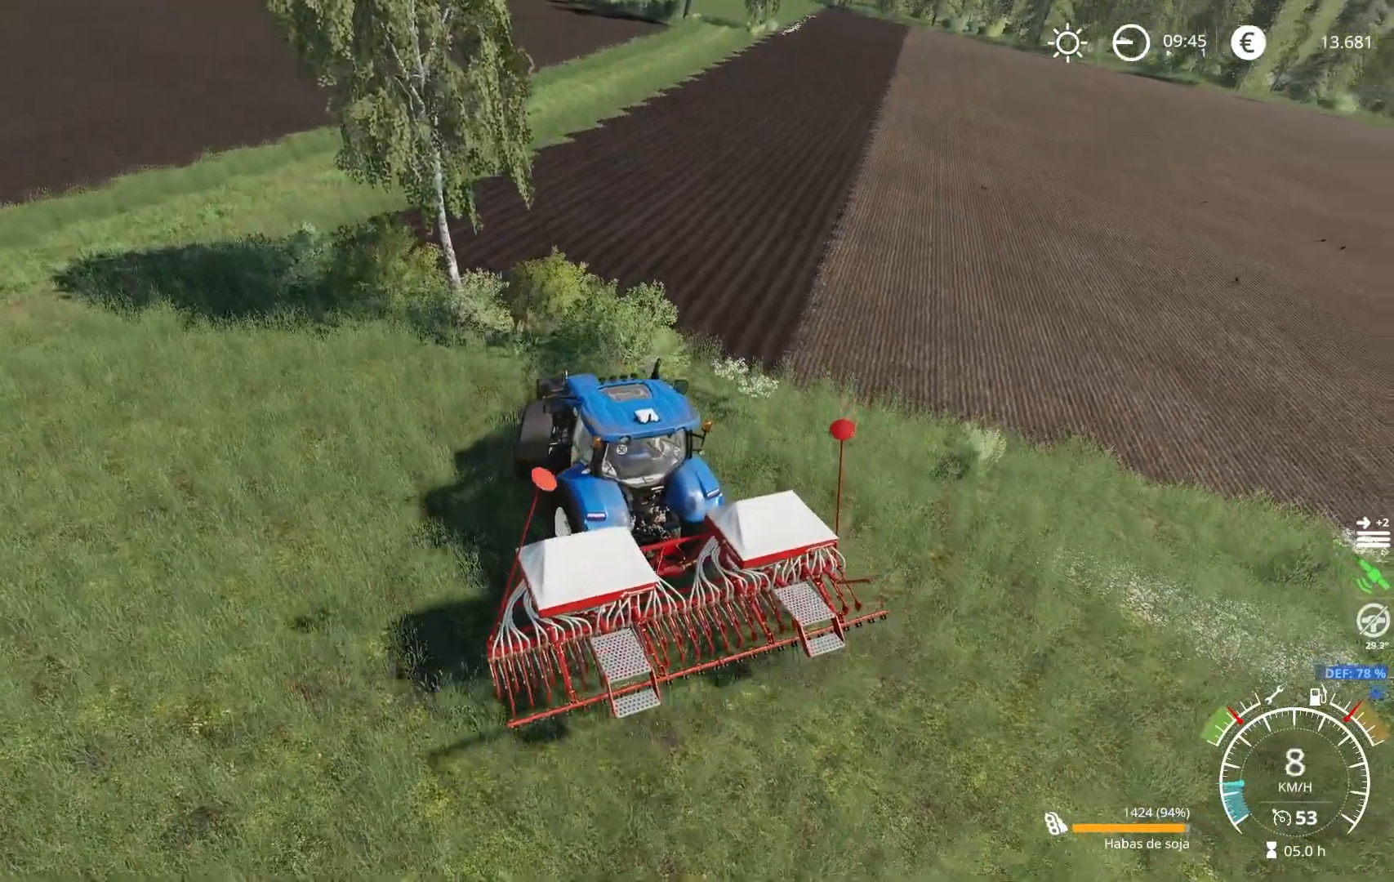
{"buttons": ["R2"], "left_stick": "up-right", "right_stick": "left", "events": []}